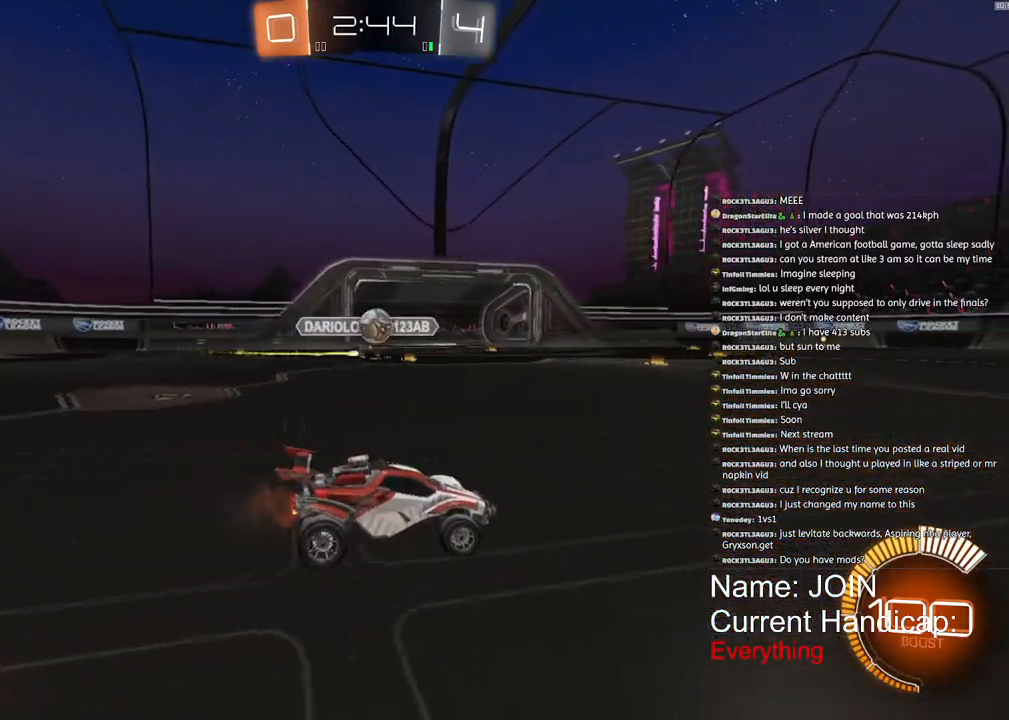
Gameplay with a controller (PlayStation layout); each line is a JSON object with the inputs held at the frame after it (dt_ms = milliseconds from this image to that frame). "events" lists button and stick changes between this image and that frame as [ms after this image, input, new state], when the widget could be followed in between. Not read: DPAD_DOWN DPAD_LEFT DPAD_RIGHT DPAD_UP.
{"dt_ms": 500, "buttons": ["R1", "R2"], "left_stick": "center", "right_stick": "center", "events": []}
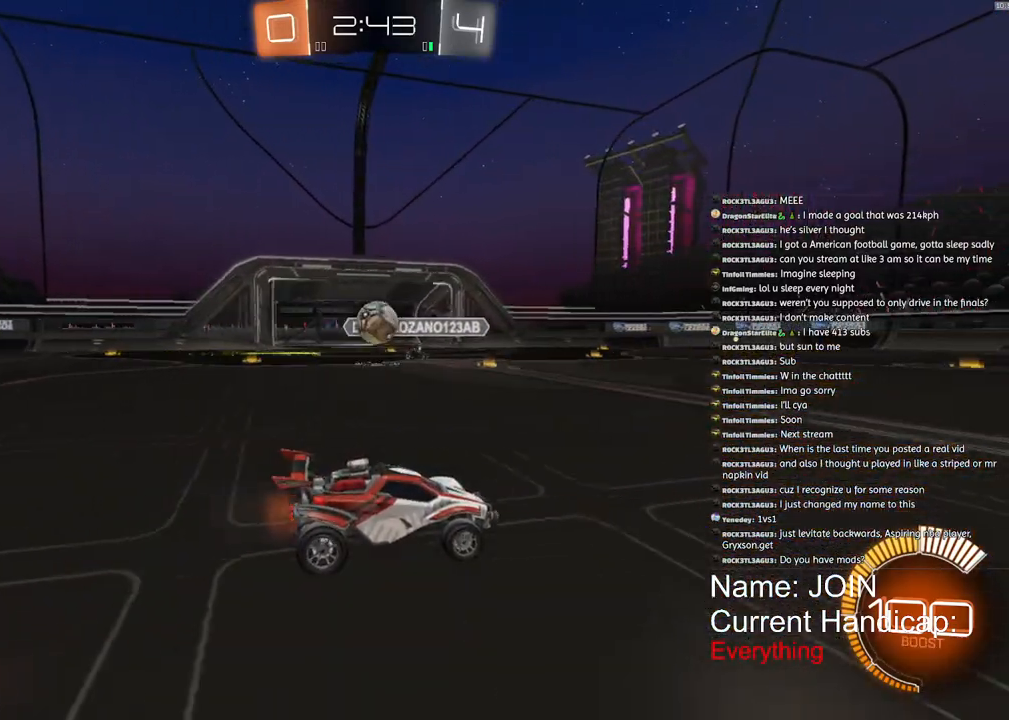
{"dt_ms": 500, "buttons": ["R1", "R2"], "left_stick": "center", "right_stick": "center", "events": [[117, "left_stick", "down-left"], [383, "left_stick", "center"]]}
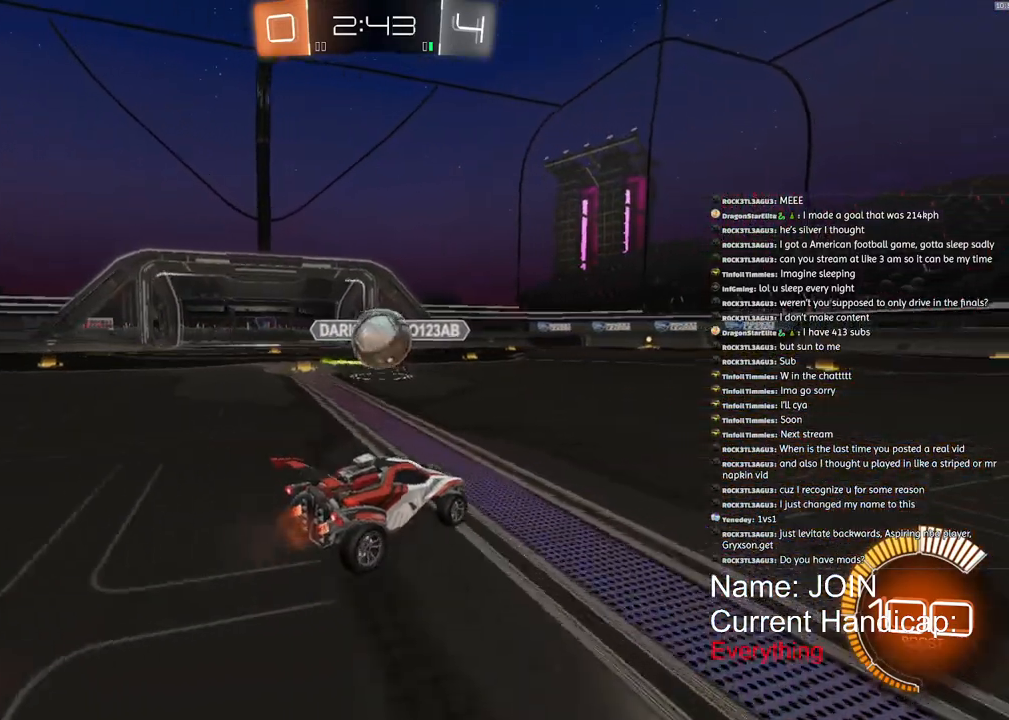
{"dt_ms": 500, "buttons": ["R1", "R2"], "left_stick": "center", "right_stick": "center", "events": []}
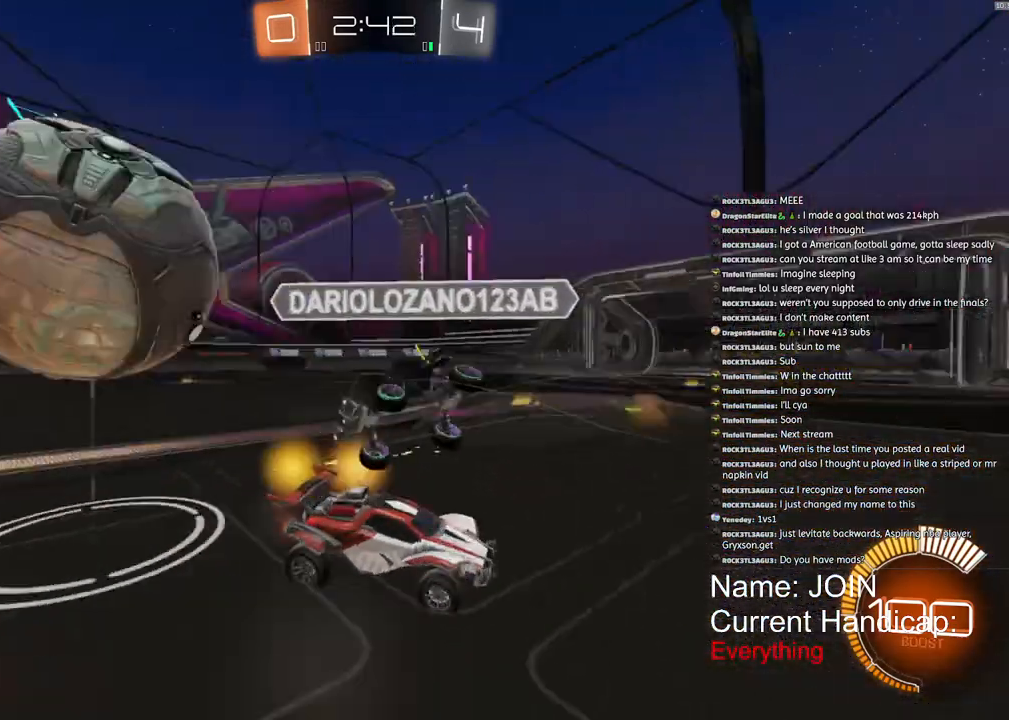
{"dt_ms": 500, "buttons": ["R1", "R2"], "left_stick": "right", "right_stick": "center", "events": [[83, "left_stick", "right"]]}
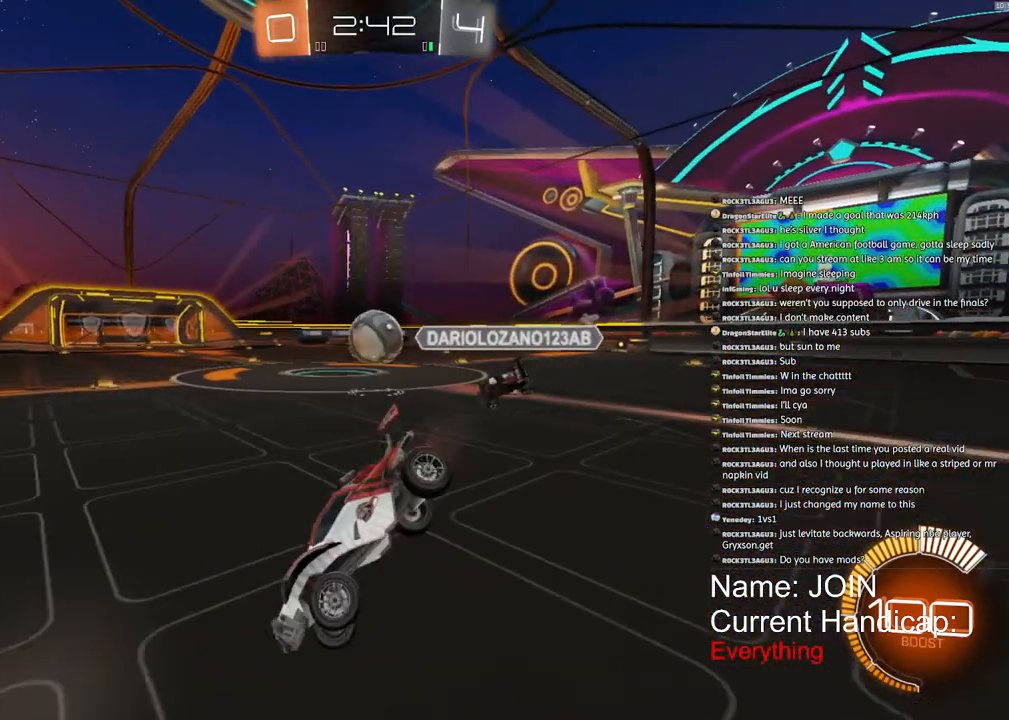
{"dt_ms": 500, "buttons": ["R1", "R2"], "left_stick": "right", "right_stick": "center", "events": []}
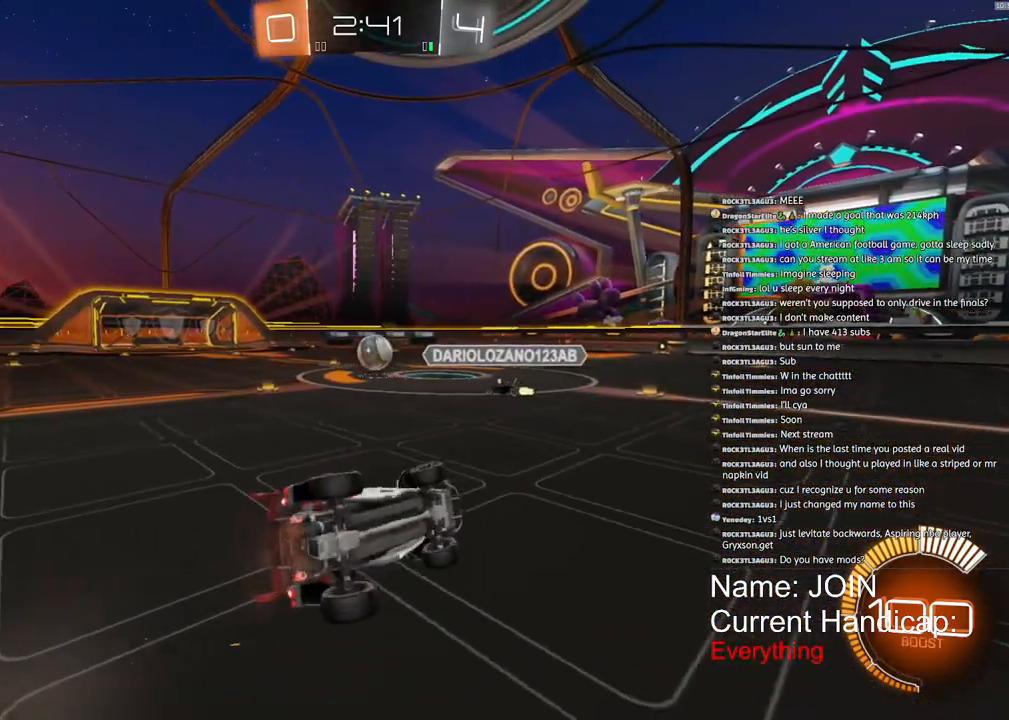
{"dt_ms": 500, "buttons": [], "left_stick": "center", "right_stick": "center", "events": [[117, "R2", "up"], [133, "R1", "up"], [350, "left_stick", "center"]]}
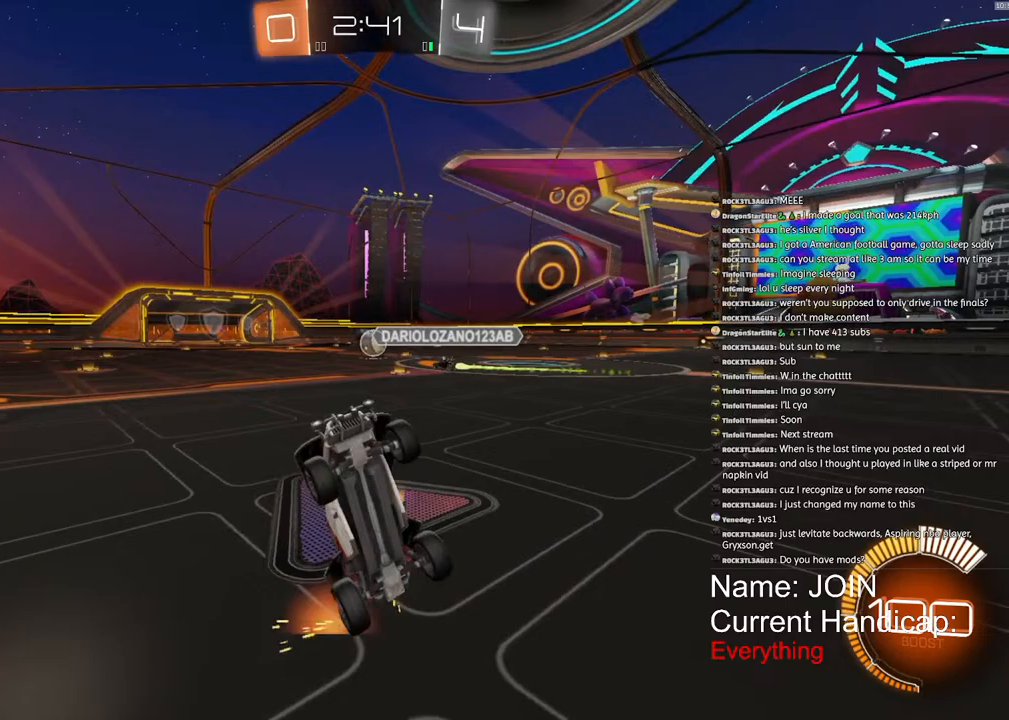
{"dt_ms": 500, "buttons": [], "left_stick": "center", "right_stick": "center", "events": []}
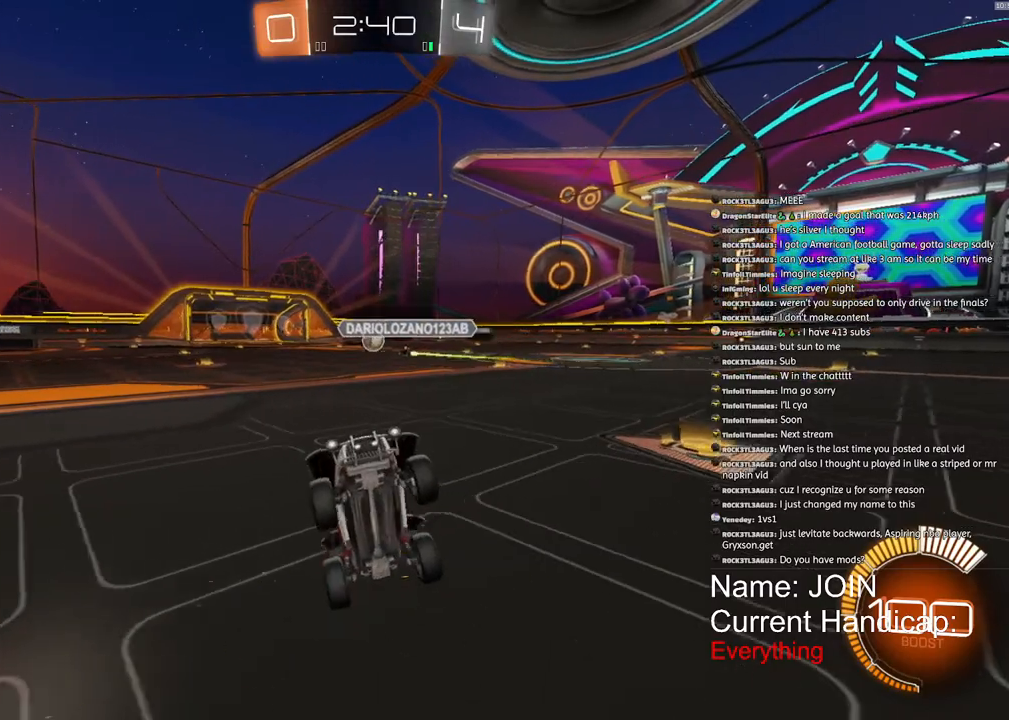
{"dt_ms": 500, "buttons": [], "left_stick": "center", "right_stick": "center", "events": []}
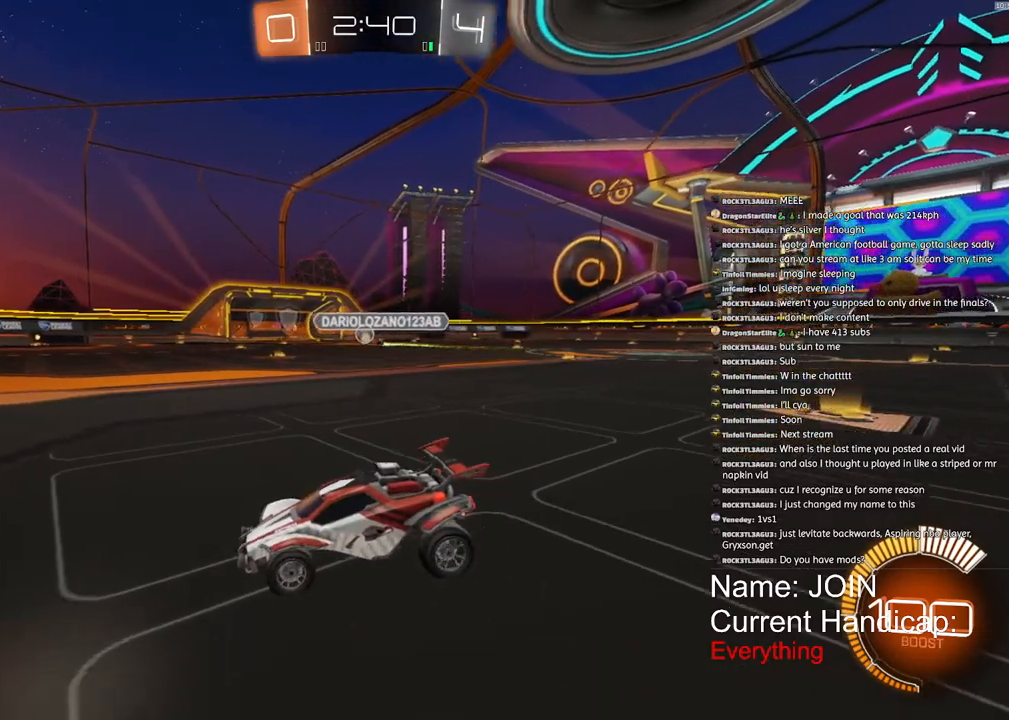
{"dt_ms": 500, "buttons": [], "left_stick": "down", "right_stick": "center", "events": [[150, "left_stick", "down"]]}
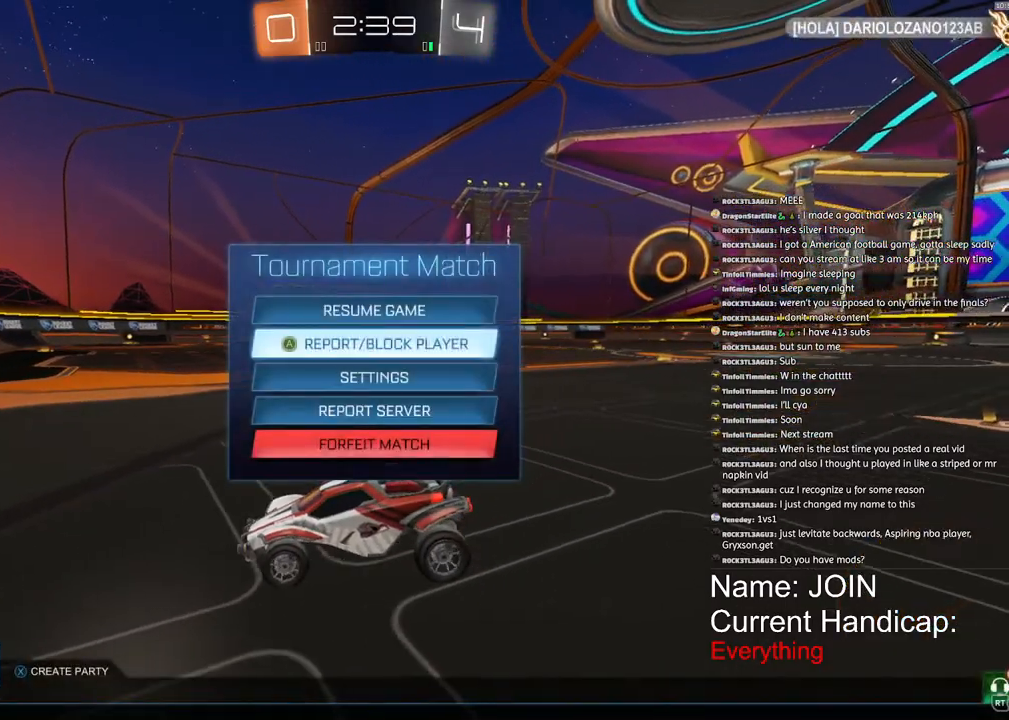
{"dt_ms": 500, "buttons": [], "left_stick": "center", "right_stick": "center", "events": [[317, "left_stick", "center"], [400, "left_stick", "left"], [500, "left_stick", "center"]]}
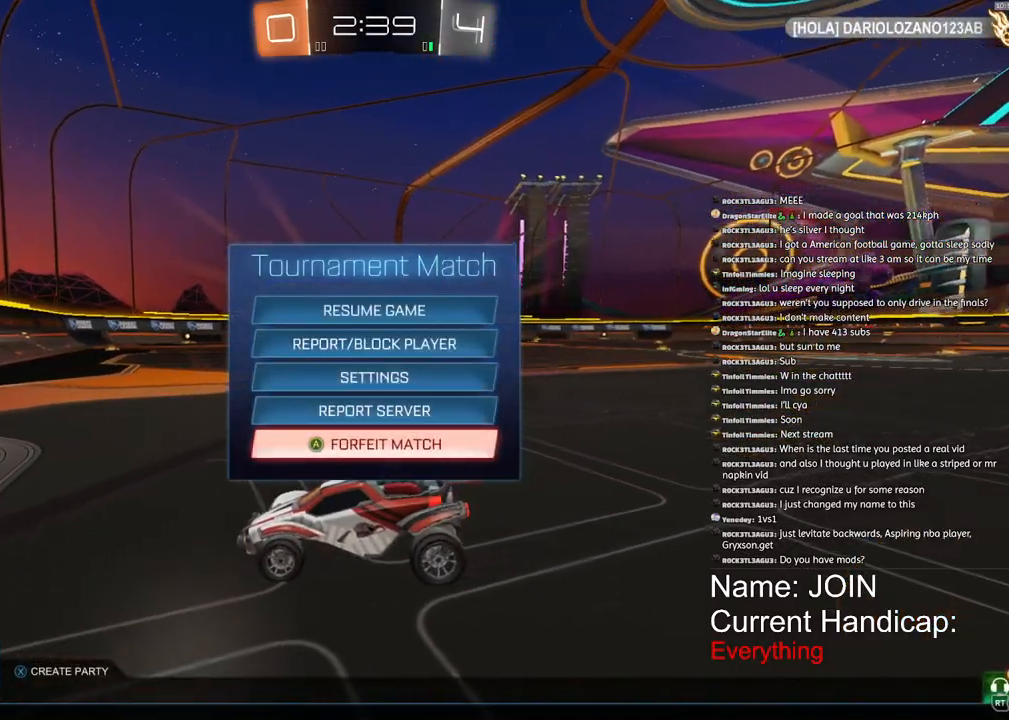
{"dt_ms": 500, "buttons": [], "left_stick": "center", "right_stick": "center", "events": [[350, "CROSS", "down"], [400, "CROSS", "up"]]}
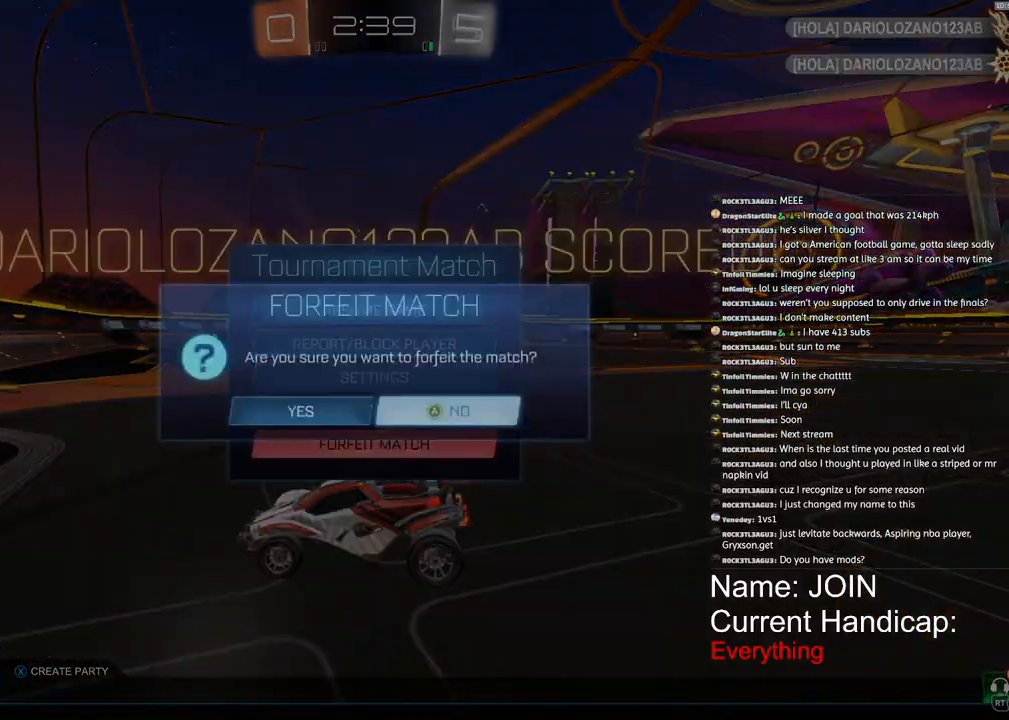
{"dt_ms": 500, "buttons": [], "left_stick": "center", "right_stick": "center", "events": [[217, "left_stick", "left"], [317, "left_stick", "center"]]}
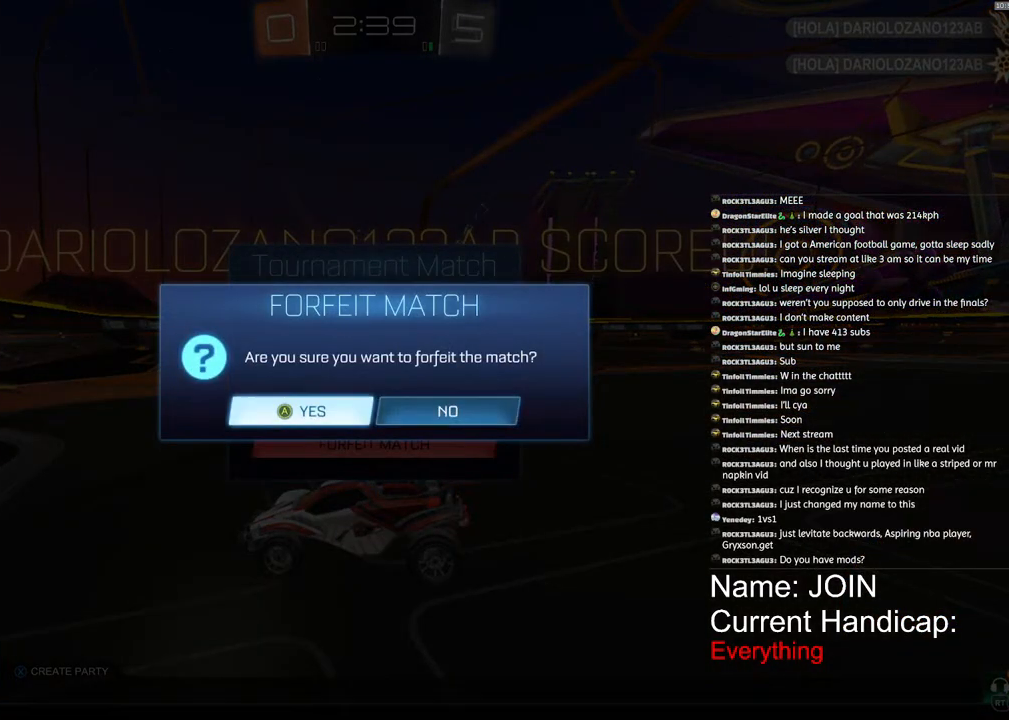
{"dt_ms": 500, "buttons": [], "left_stick": "center", "right_stick": "center", "events": []}
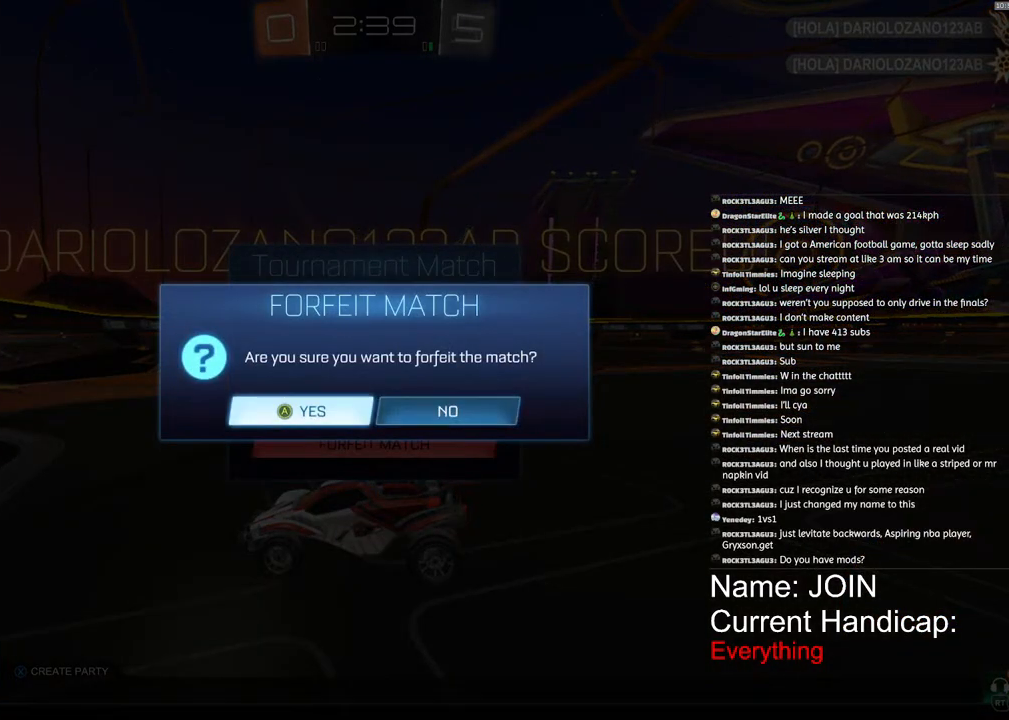
{"dt_ms": 500, "buttons": [], "left_stick": "center", "right_stick": "center", "events": []}
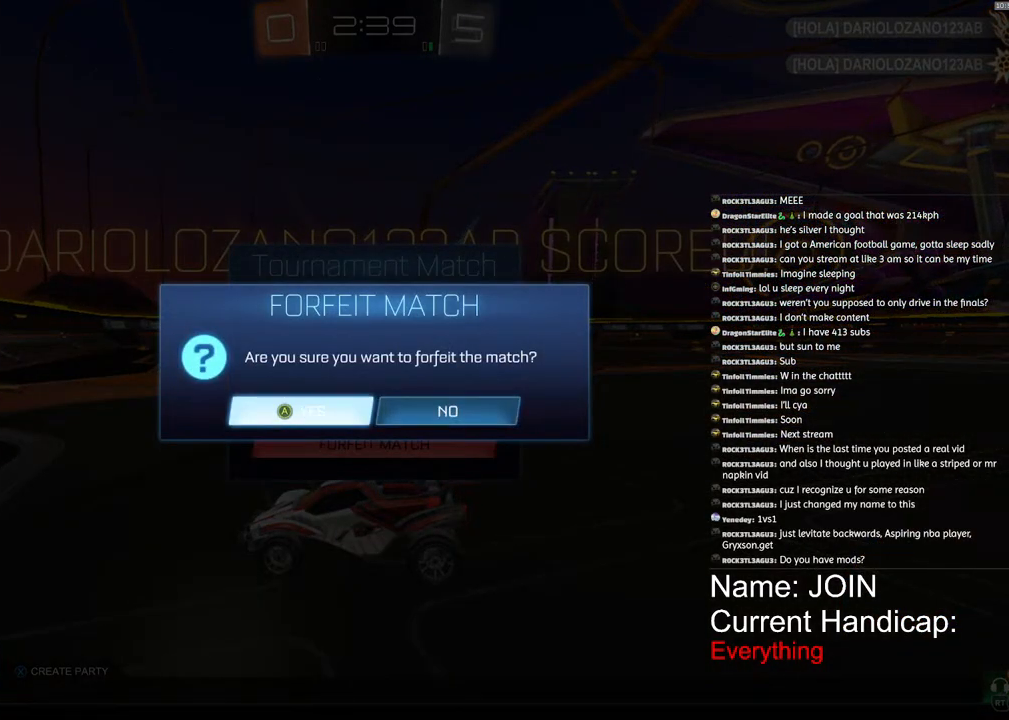
{"dt_ms": 500, "buttons": [], "left_stick": "center", "right_stick": "center", "events": [[17, "CROSS", "down"], [167, "CROSS", "up"]]}
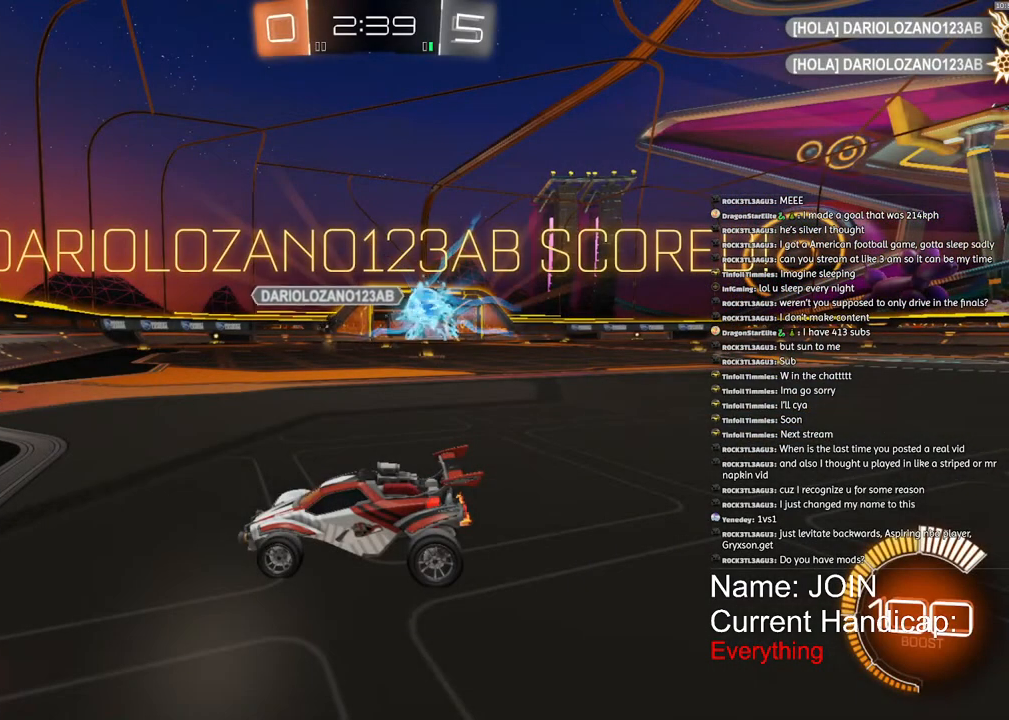
{"dt_ms": 500, "buttons": [], "left_stick": "down", "right_stick": "center", "events": [[67, "left_stick", "down"]]}
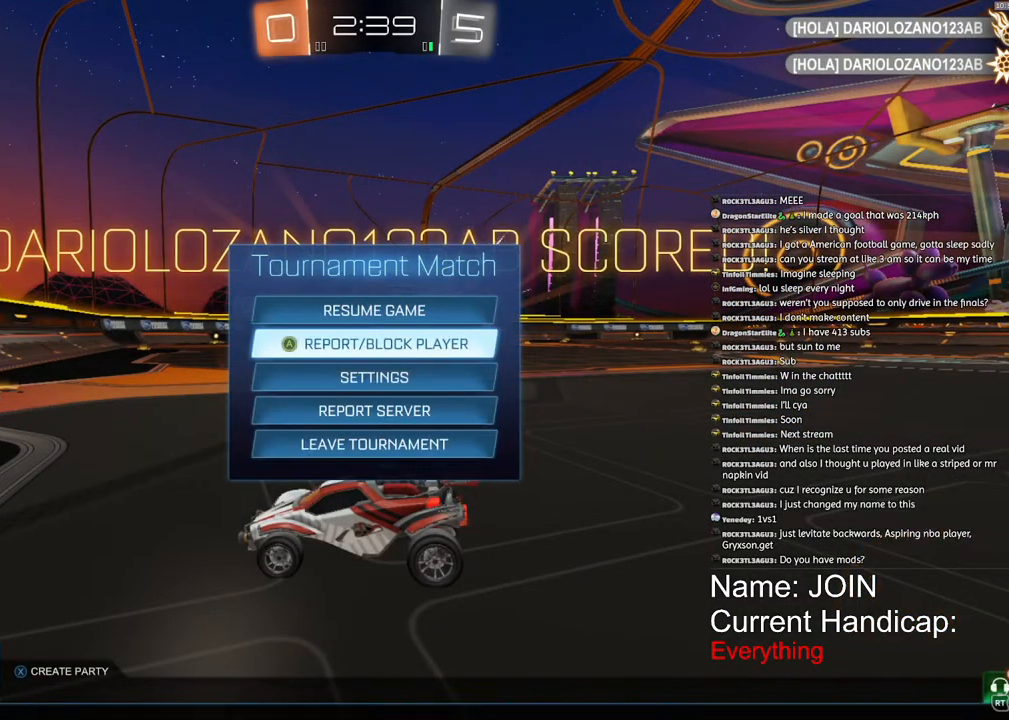
{"dt_ms": 500, "buttons": [], "left_stick": "center", "right_stick": "center", "events": [[383, "left_stick", "center"]]}
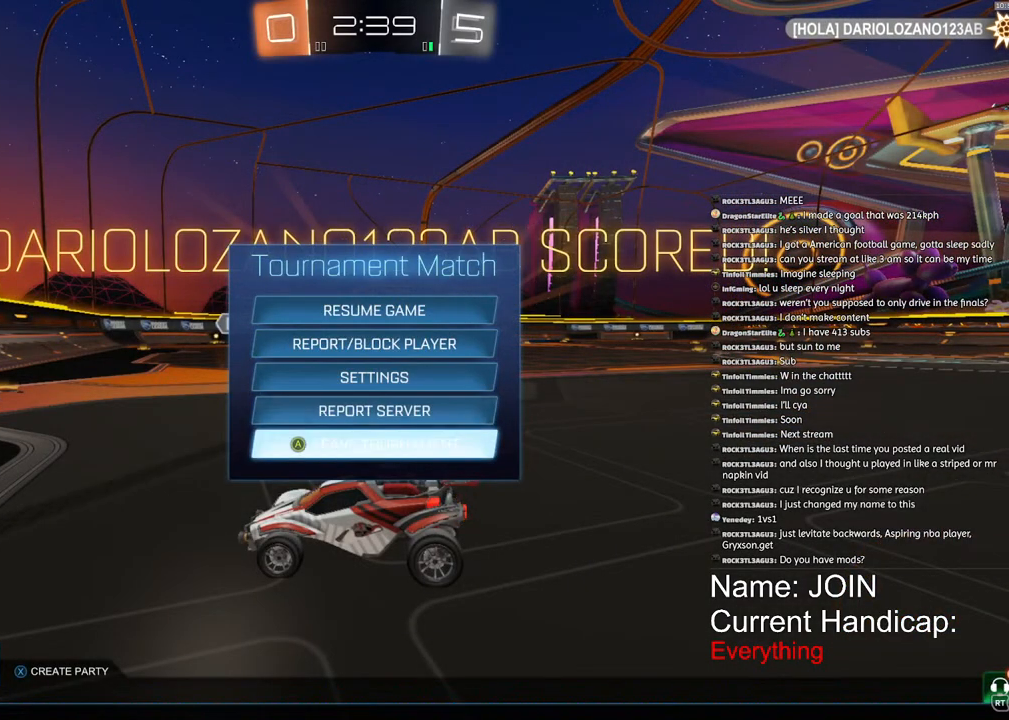
{"dt_ms": 500, "buttons": [], "left_stick": "center", "right_stick": "center", "events": [[17, "CROSS", "down"], [67, "CROSS", "up"], [83, "left_stick", "left"], [167, "left_stick", "center"], [183, "CROSS", "down"], [217, "CROSS", "up"]]}
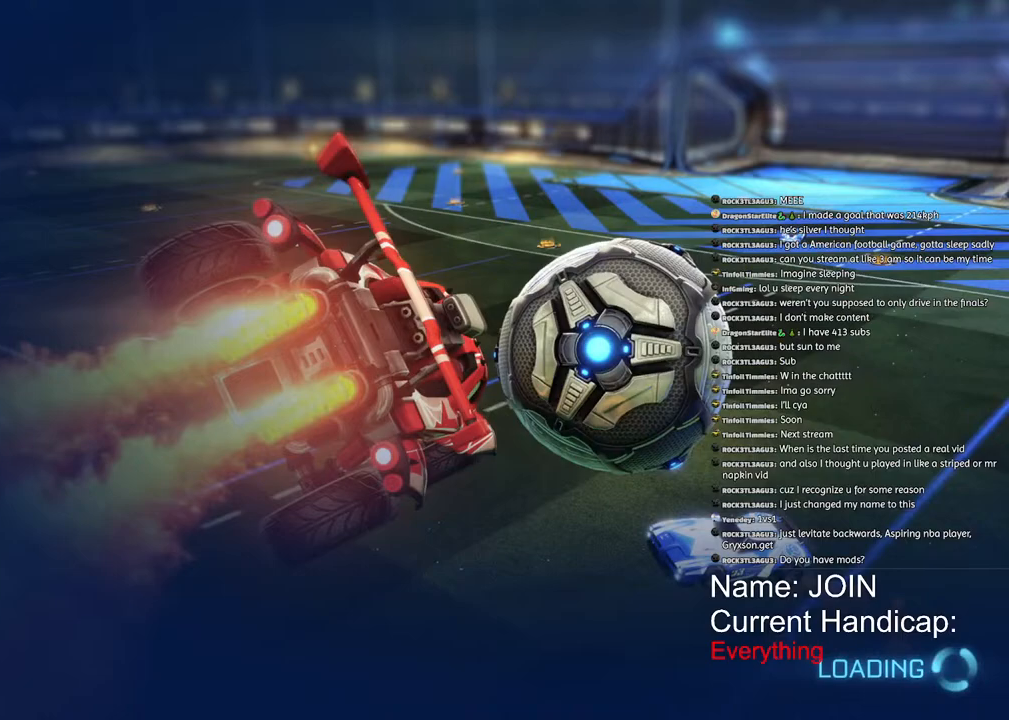
{"dt_ms": 500, "buttons": [], "left_stick": "center", "right_stick": "center", "events": []}
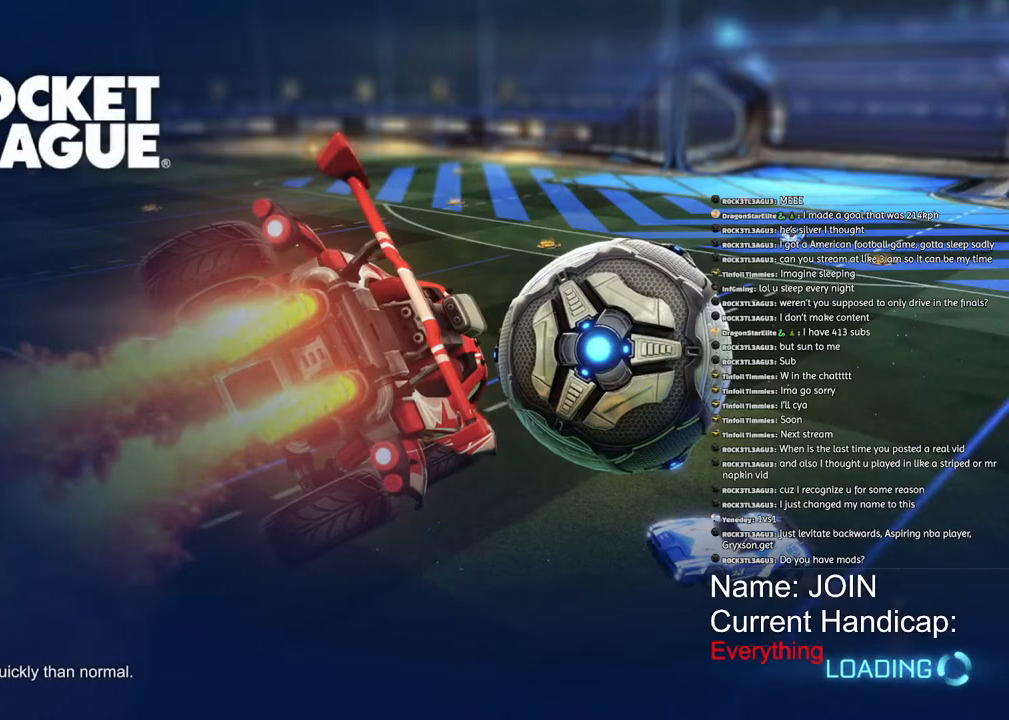
{"dt_ms": 500, "buttons": [], "left_stick": "center", "right_stick": "center", "events": []}
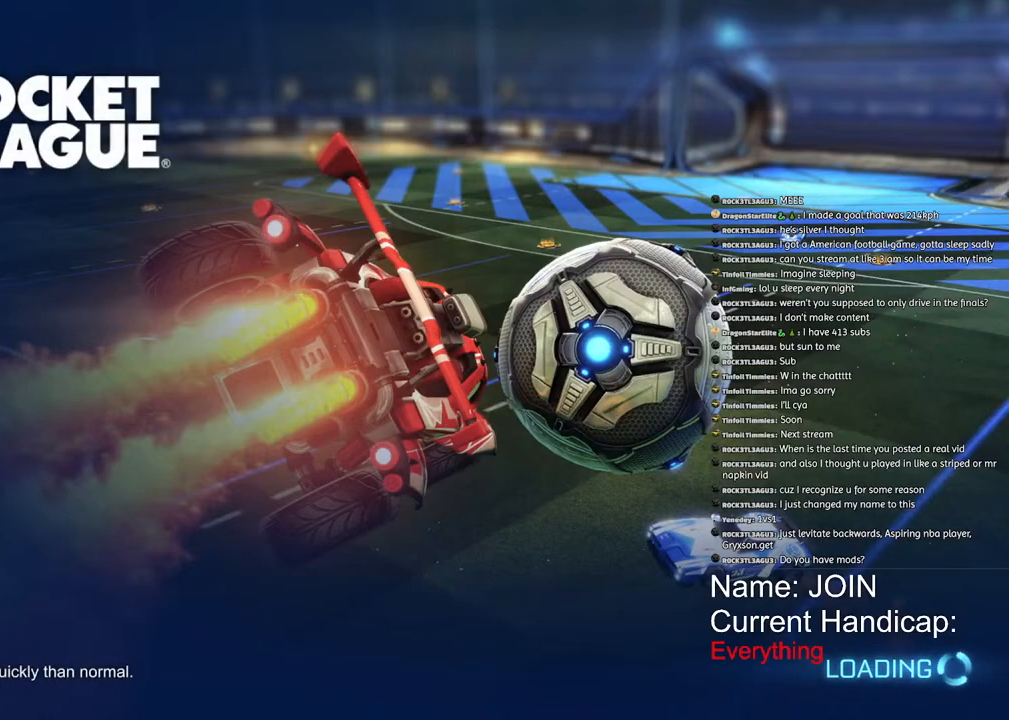
{"dt_ms": 500, "buttons": [], "left_stick": "center", "right_stick": "center", "events": []}
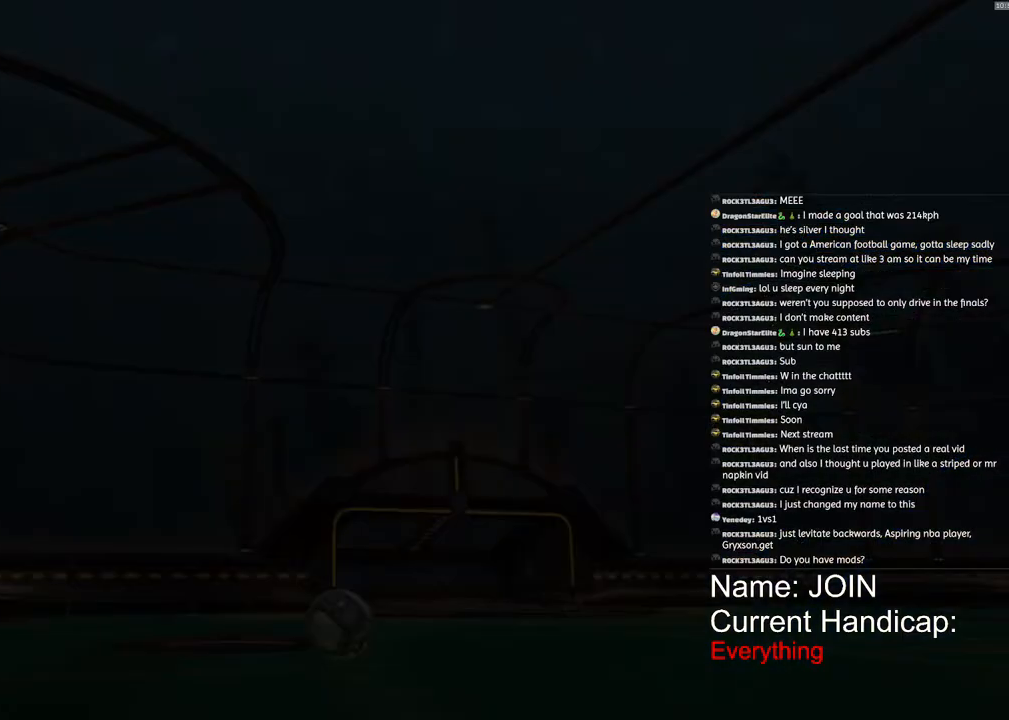
{"dt_ms": 500, "buttons": [], "left_stick": "center", "right_stick": "center", "events": []}
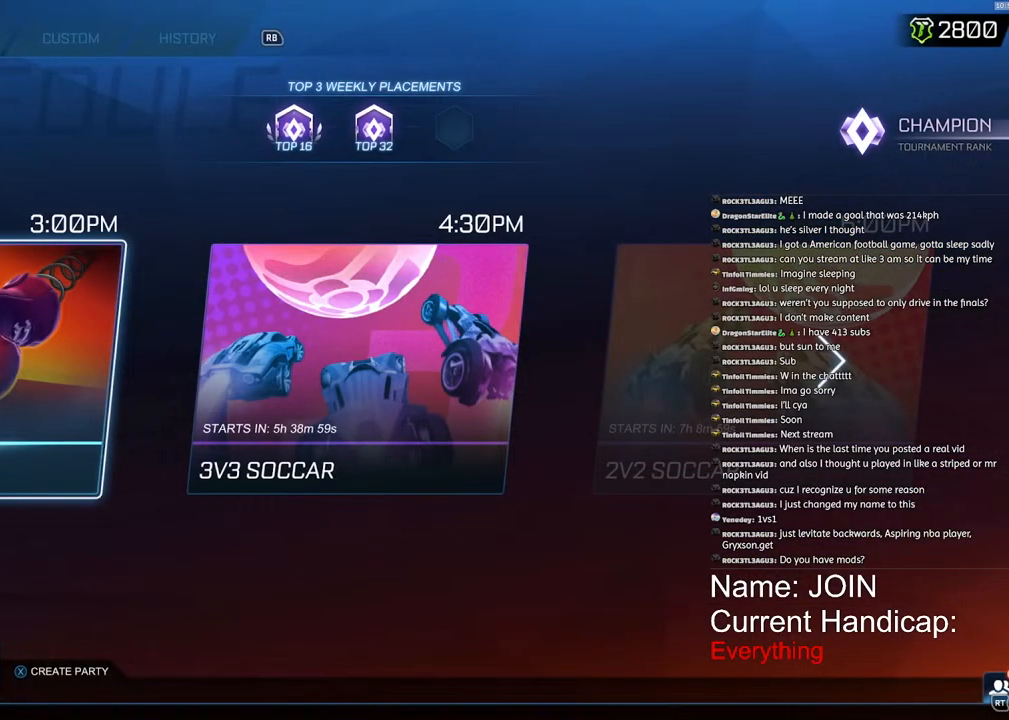
{"dt_ms": 500, "buttons": [], "left_stick": "center", "right_stick": "center", "events": [[117, "R2", "down"], [333, "R2", "up"]]}
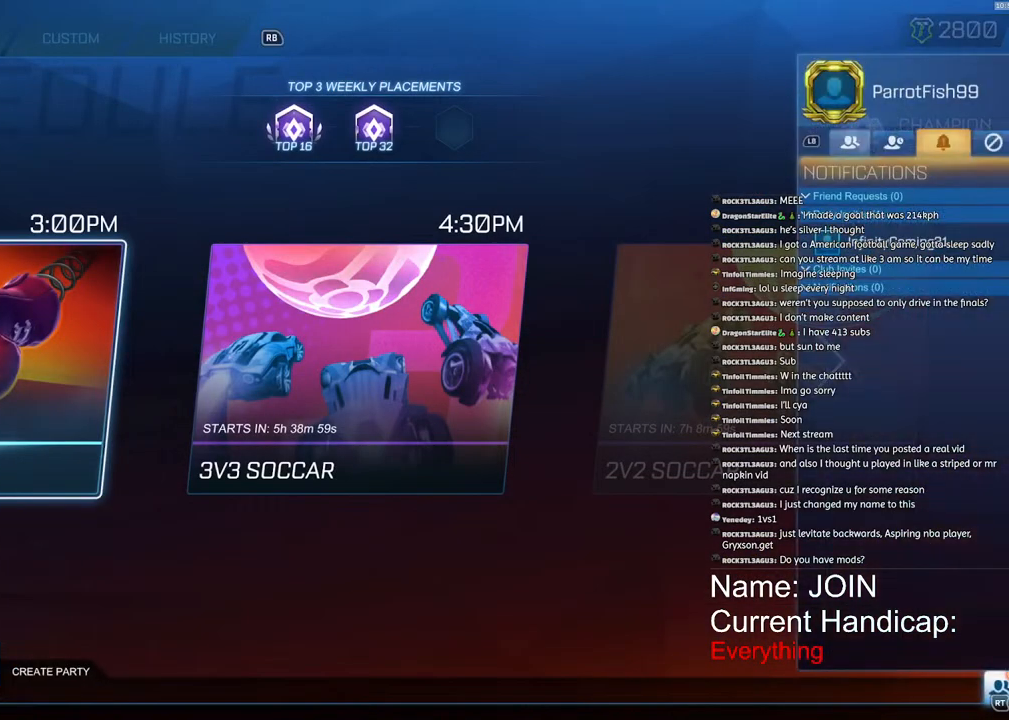
{"dt_ms": 1000, "buttons": [], "left_stick": "center", "right_stick": "center"}
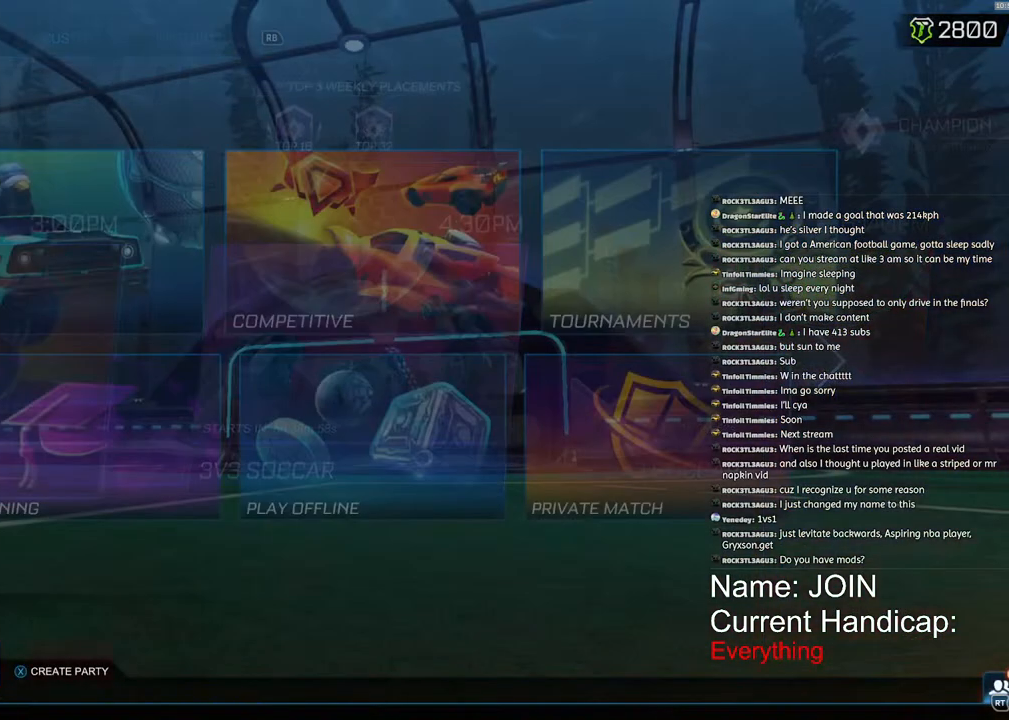
{"dt_ms": 500, "buttons": [], "left_stick": "center", "right_stick": "center", "events": [[33, "CIRCLE", "down"], [83, "CIRCLE", "up"], [217, "CIRCLE", "down"], [350, "CIRCLE", "up"]]}